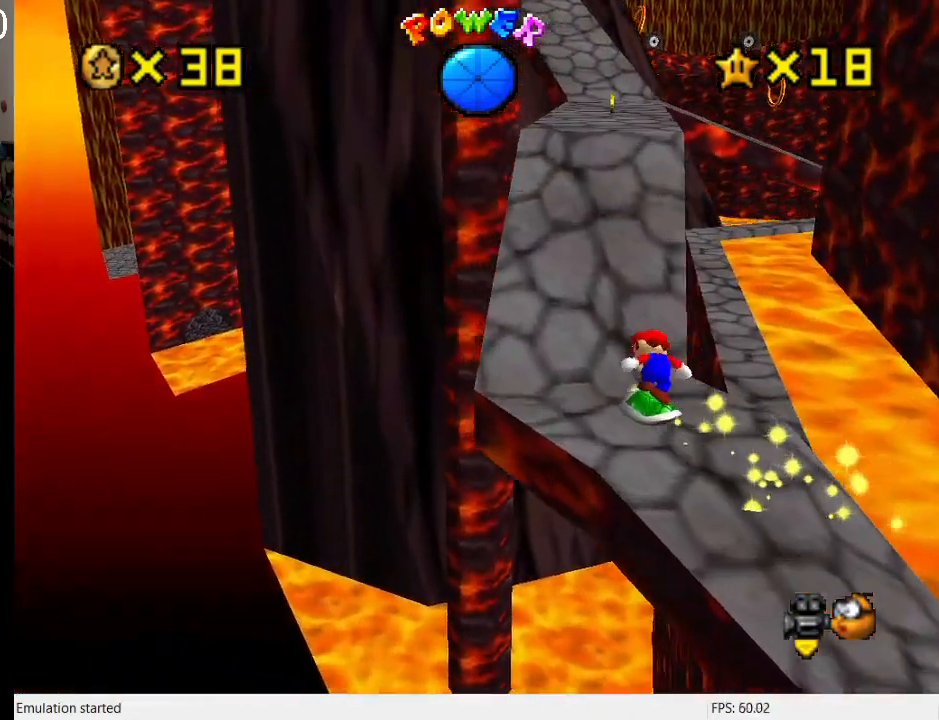
Gameplay with a controller (PlayStation layout); each line is a JSON object with the inputs held at the frame after it. "events" lists button and stick changes between this image and that frame as [ms after this image, input, new state], when the widget could be followed in between. Not read: L3 R3.
{"buttons": [], "left_stick": "up", "right_stick": "center", "events": [[233, "left_stick", "up"], [300, "CROSS", "down"], [433, "CROSS", "up"]]}
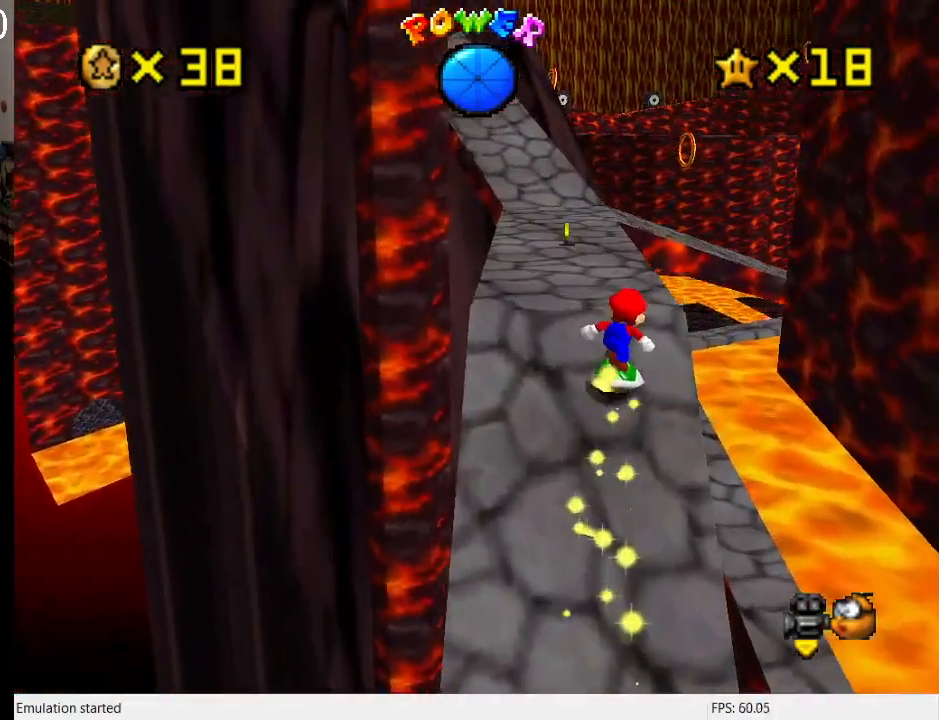
{"buttons": [], "left_stick": "up", "right_stick": "center", "events": []}
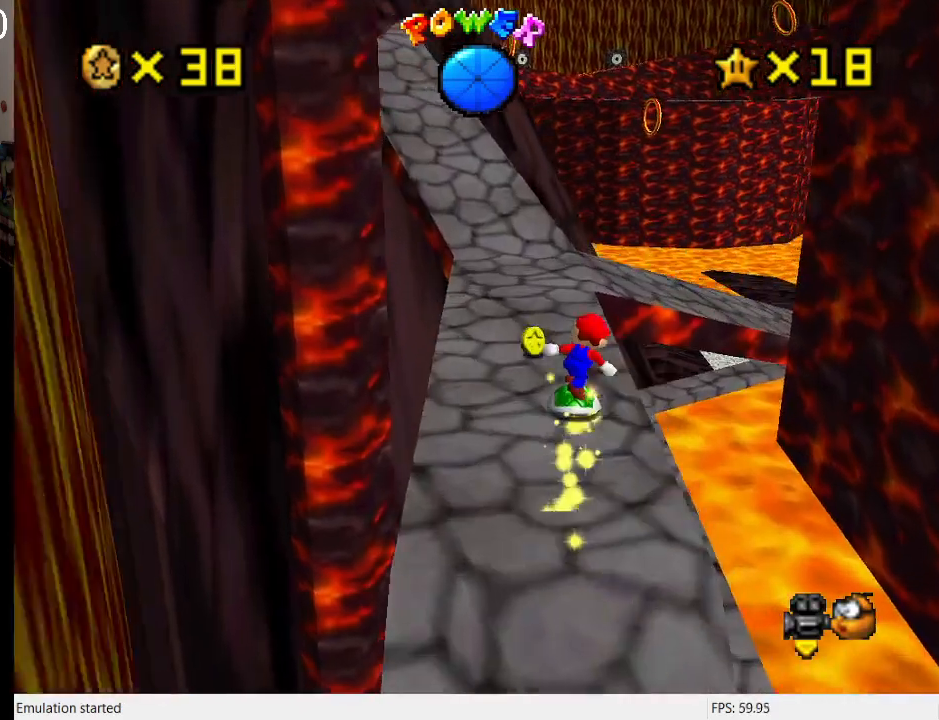
{"buttons": [], "left_stick": "up", "right_stick": "center", "events": []}
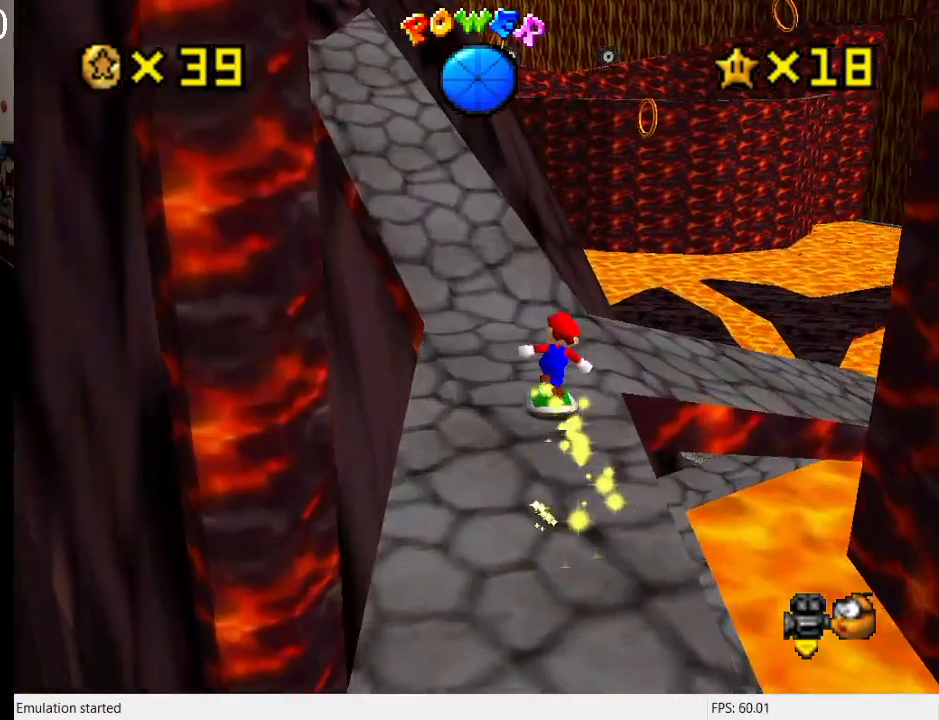
{"buttons": [], "left_stick": "up", "right_stick": "center", "events": [[133, "CROSS", "down"], [200, "R1", "down"], [300, "CROSS", "up"], [300, "R1", "up"]]}
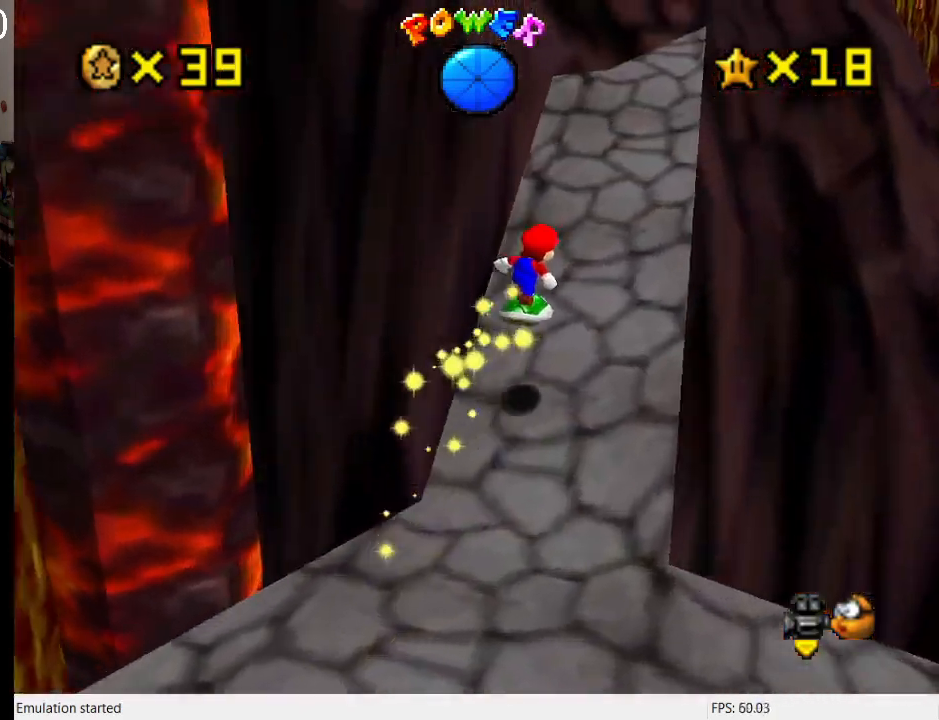
{"buttons": [], "left_stick": "up", "right_stick": "center", "events": [[367, "CROSS", "down"], [500, "CROSS", "up"]]}
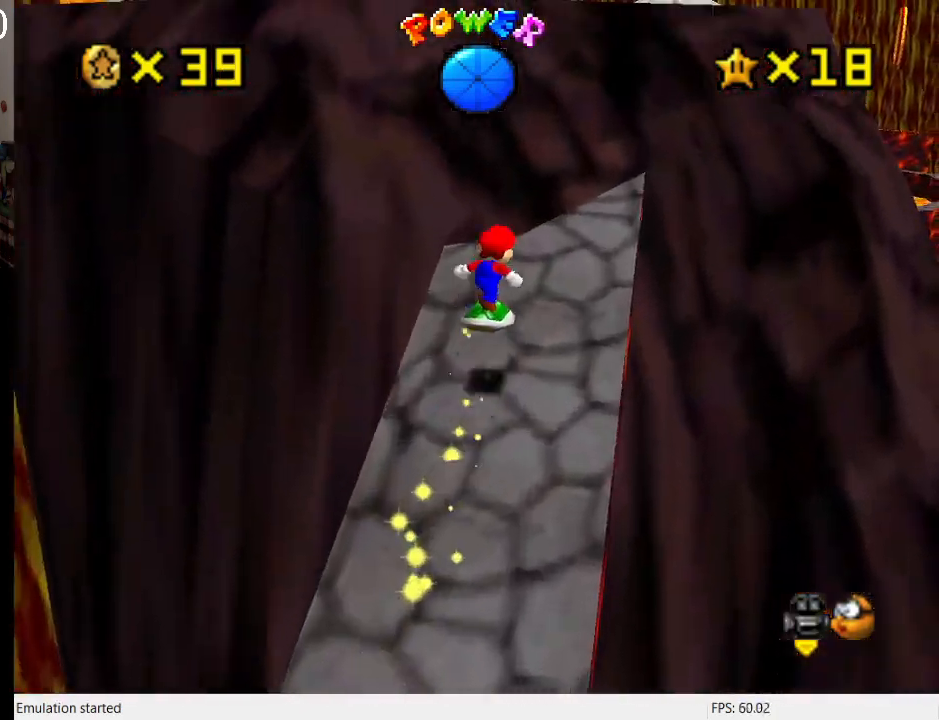
{"buttons": [], "left_stick": "up-left", "right_stick": "center", "events": [[300, "CROSS", "down"], [433, "left_stick", "up-left"], [500, "CROSS", "up"]]}
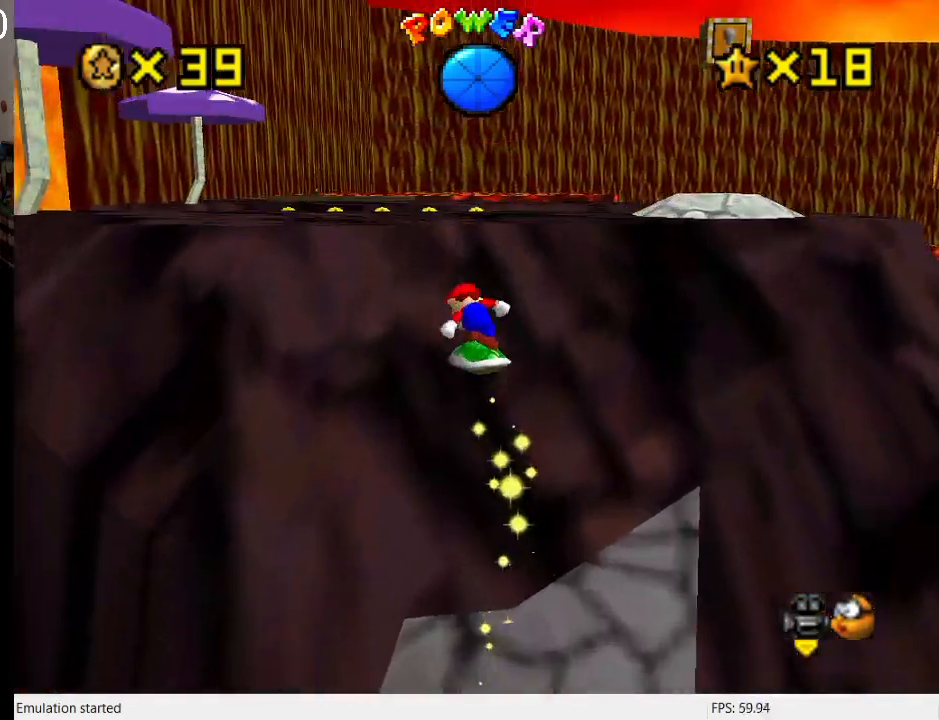
{"buttons": [], "left_stick": "up", "right_stick": "center", "events": [[133, "R1", "down"], [233, "R1", "up"], [300, "left_stick", "up"], [400, "CROSS", "down"], [500, "CROSS", "up"]]}
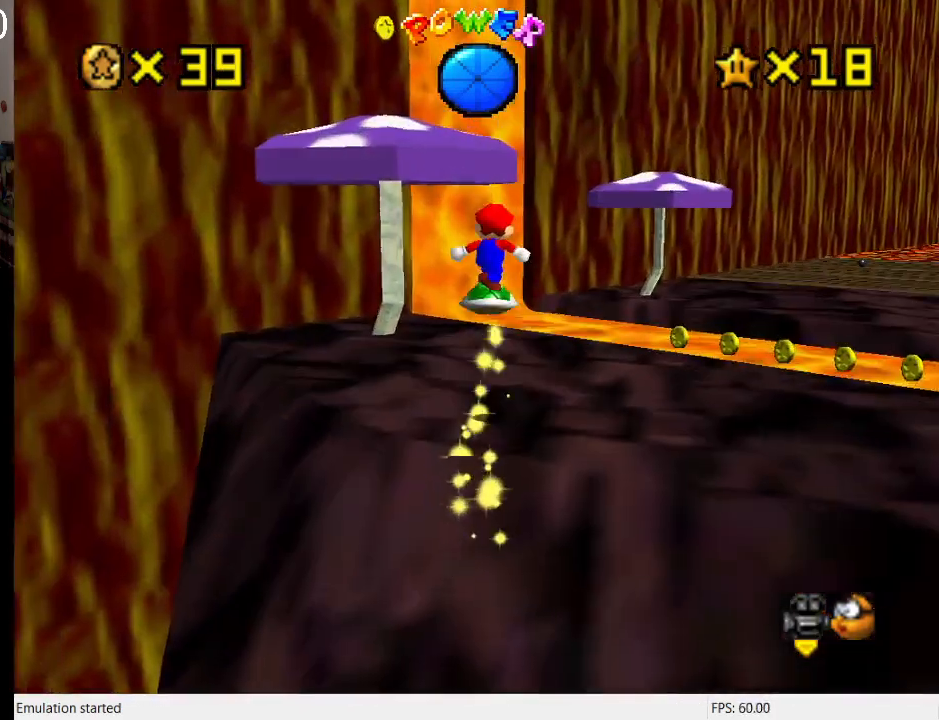
{"buttons": [], "left_stick": "center", "right_stick": "center", "events": [[67, "L1", "down"], [167, "left_stick", "left"], [200, "L1", "up"], [267, "left_stick", "down"], [333, "left_stick", "down-right"], [433, "left_stick", "center"]]}
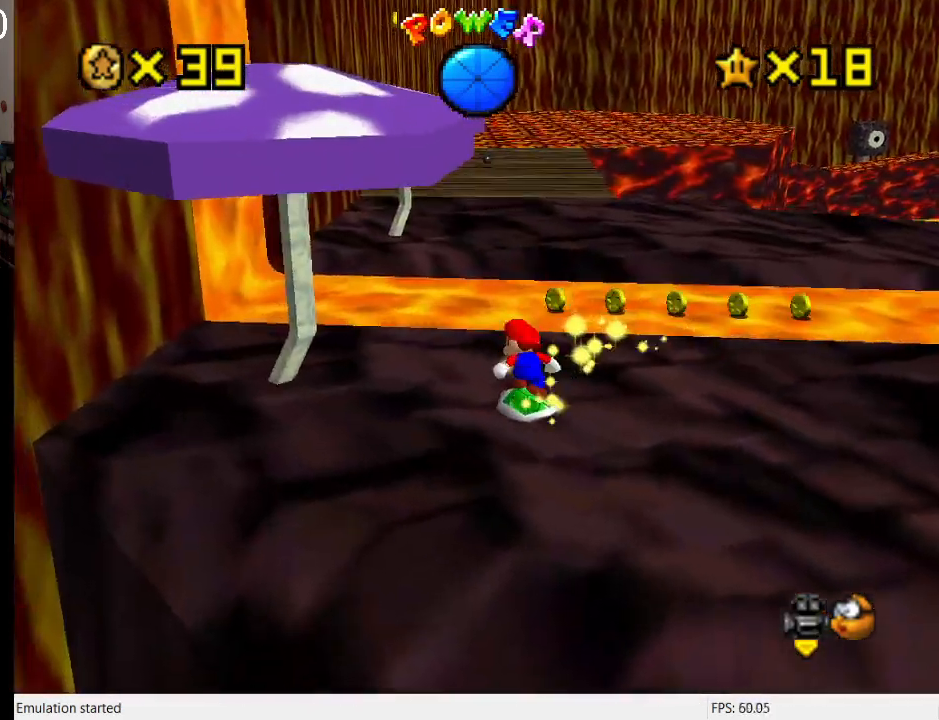
{"buttons": ["L1"], "left_stick": "down-right", "right_stick": "center", "events": [[100, "left_stick", "up-left"], [333, "CROSS", "down"], [400, "CROSS", "up"], [400, "L1", "down"], [467, "left_stick", "down-right"]]}
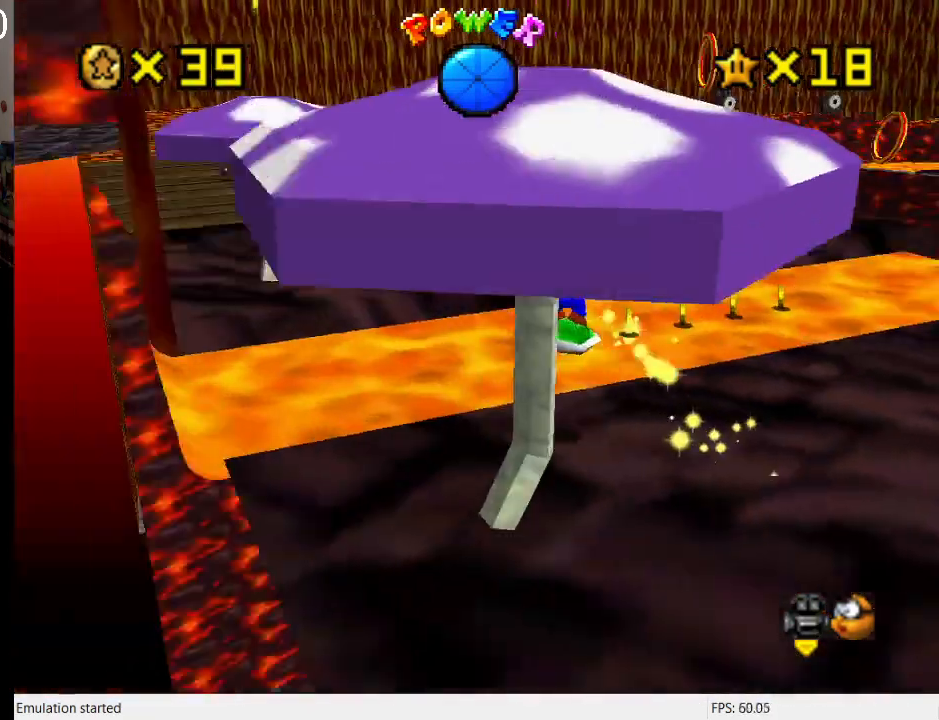
{"buttons": ["CROSS"], "left_stick": "up-left", "right_stick": "center", "events": [[67, "L1", "up"], [100, "left_stick", "center"], [433, "left_stick", "up-left"], [500, "CROSS", "down"]]}
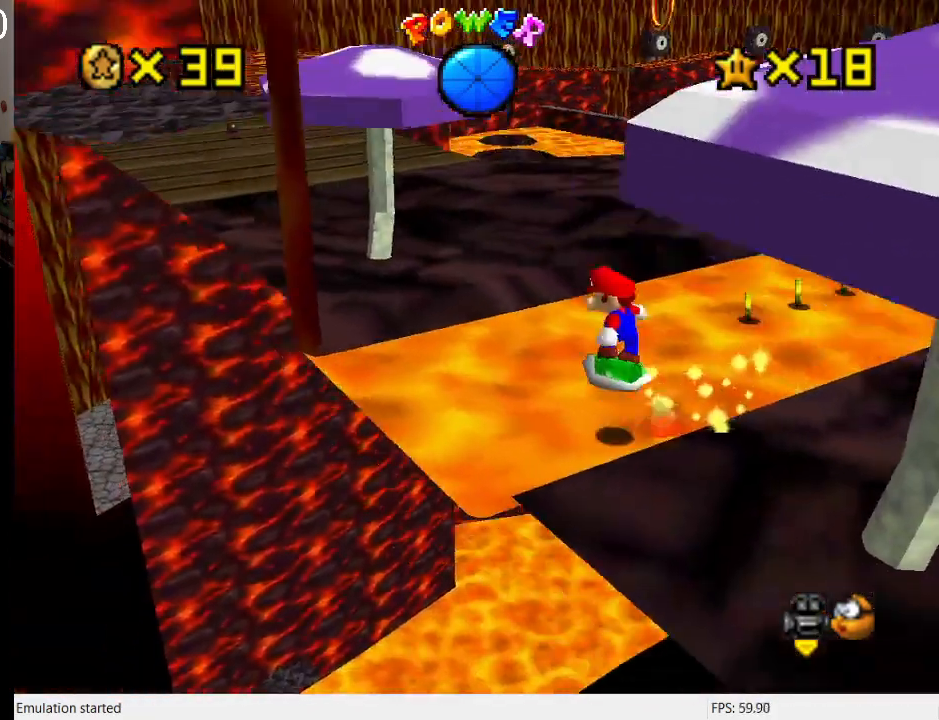
{"buttons": [], "left_stick": "up-right", "right_stick": "center", "events": [[100, "CROSS", "up"], [133, "left_stick", "down-right"], [367, "left_stick", "up-right"]]}
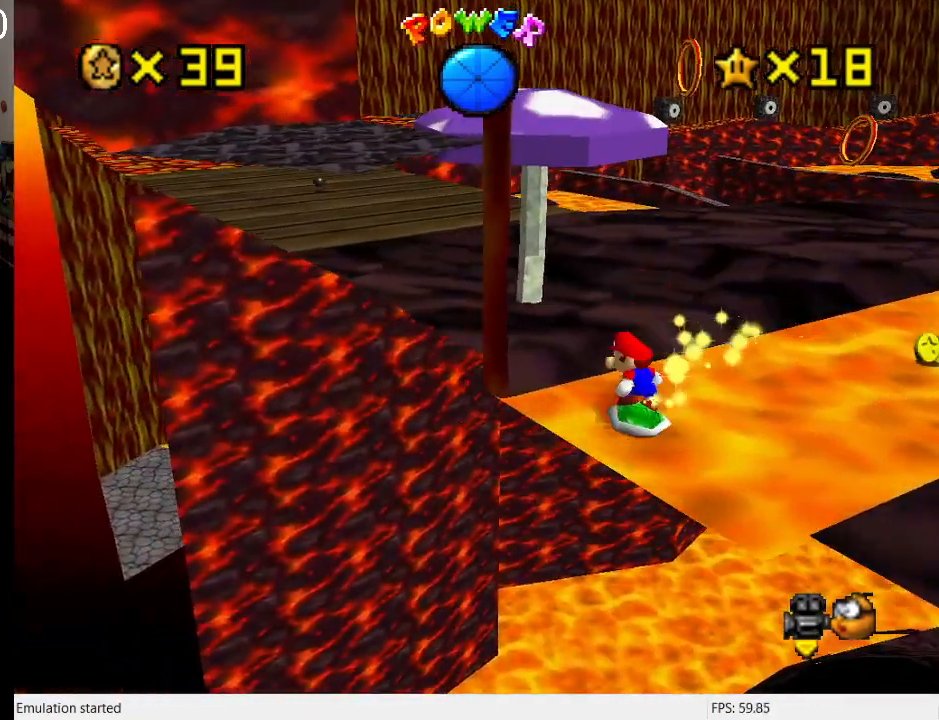
{"buttons": [], "left_stick": "up", "right_stick": "center", "events": [[133, "CROSS", "down"], [267, "CROSS", "up"], [333, "left_stick", "up"]]}
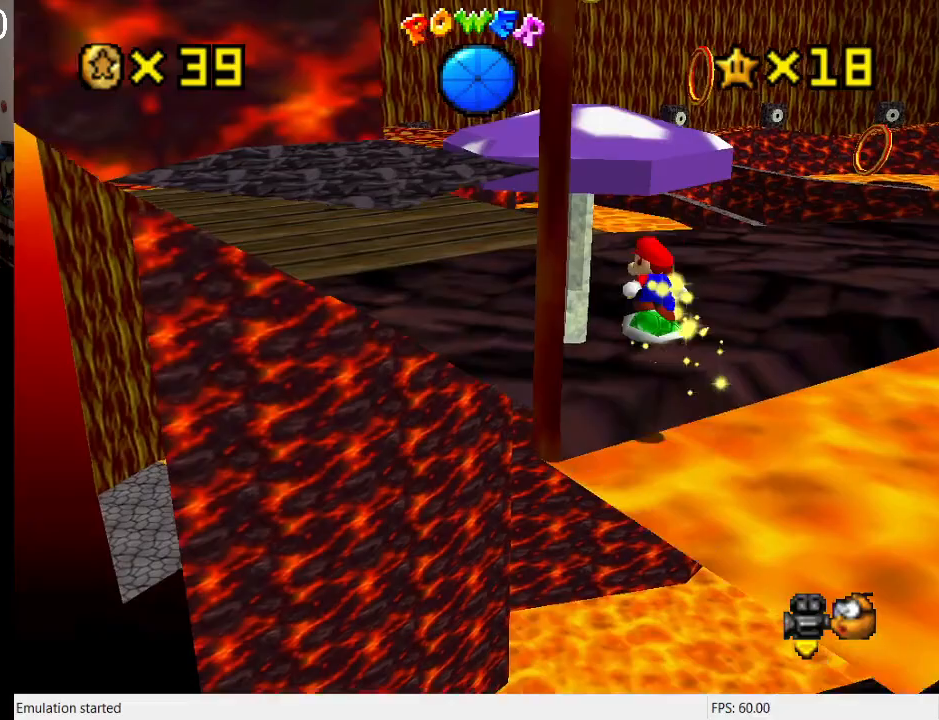
{"buttons": ["R1"], "left_stick": "right", "right_stick": "center", "events": [[67, "R1", "down"], [200, "R1", "up"], [233, "left_stick", "up-right"], [400, "left_stick", "right"], [467, "R1", "down"]]}
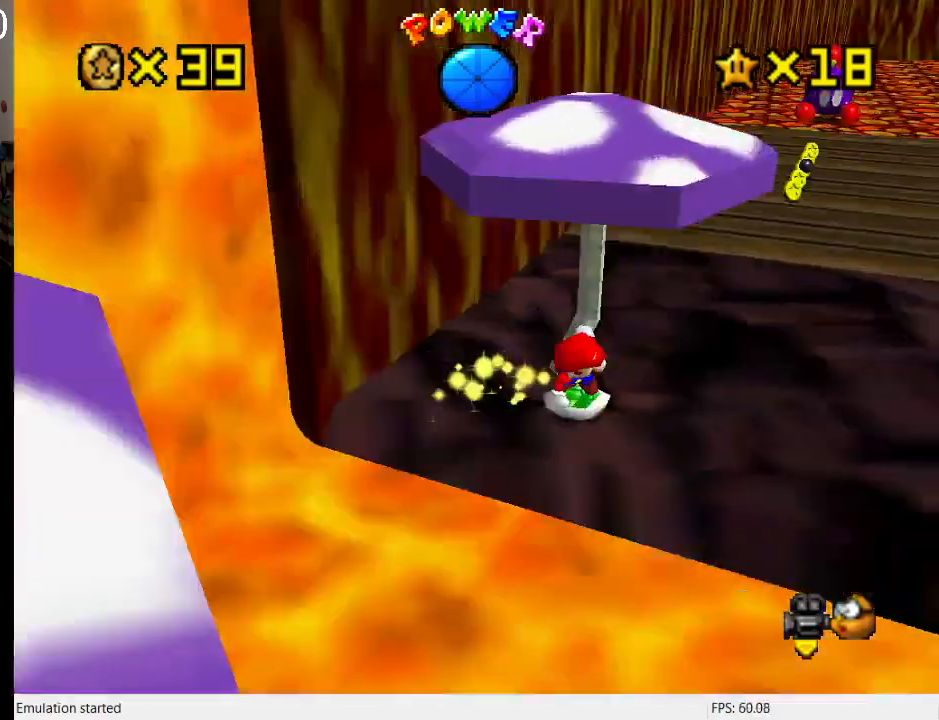
{"buttons": [], "left_stick": "down-right", "right_stick": "center", "events": [[133, "R1", "up"], [400, "left_stick", "down-right"]]}
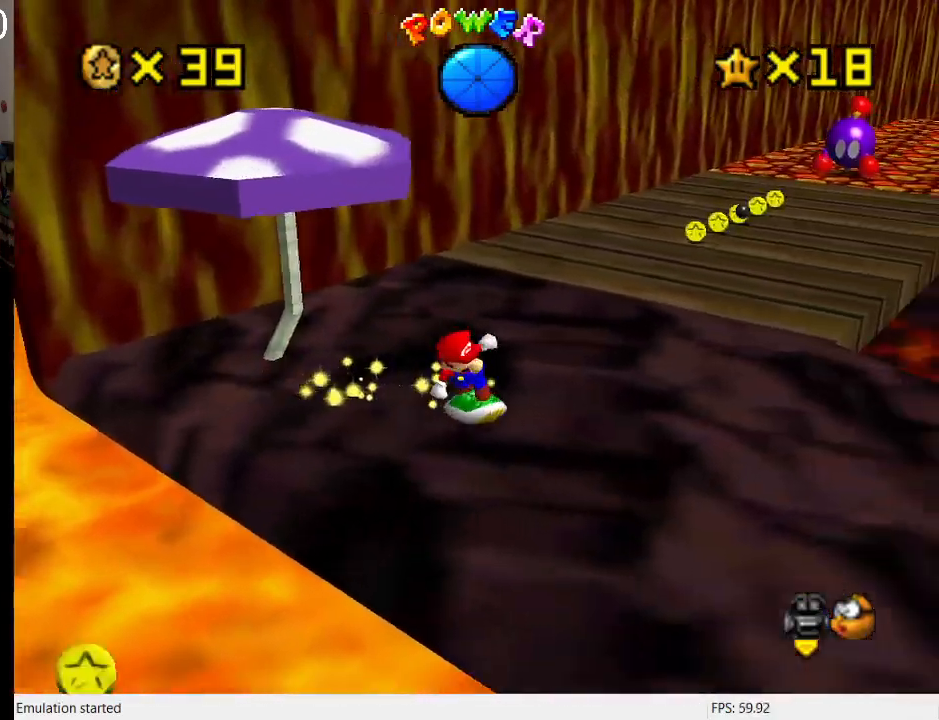
{"buttons": [], "left_stick": "up-right", "right_stick": "center", "events": [[67, "left_stick", "down-left"], [267, "left_stick", "up-left"], [433, "left_stick", "up-right"]]}
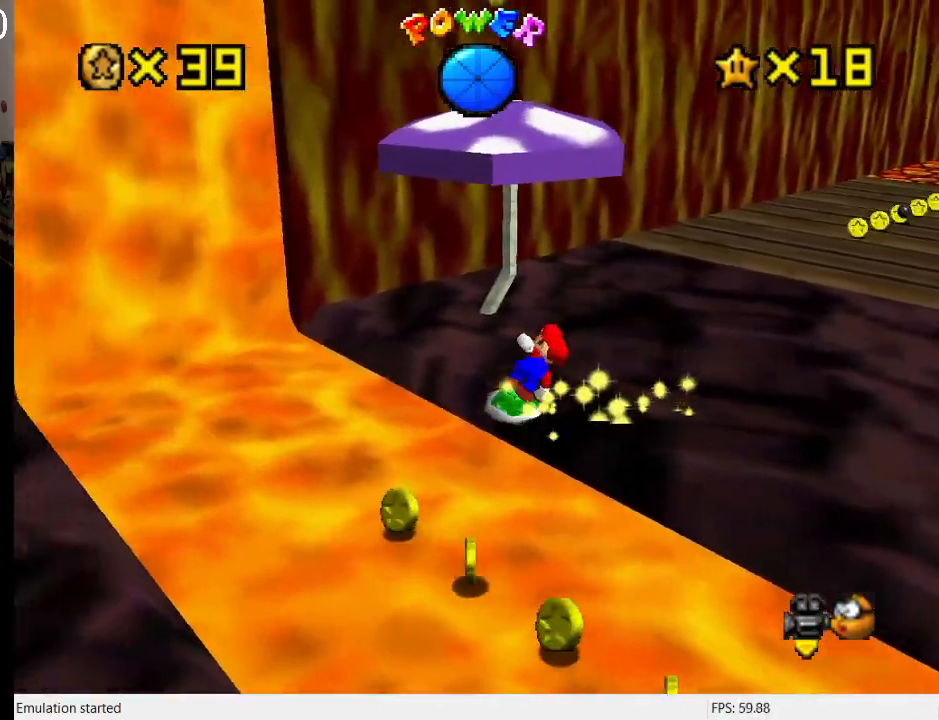
{"buttons": [], "left_stick": "down-right", "right_stick": "center", "events": [[167, "left_stick", "right"], [367, "left_stick", "down-right"]]}
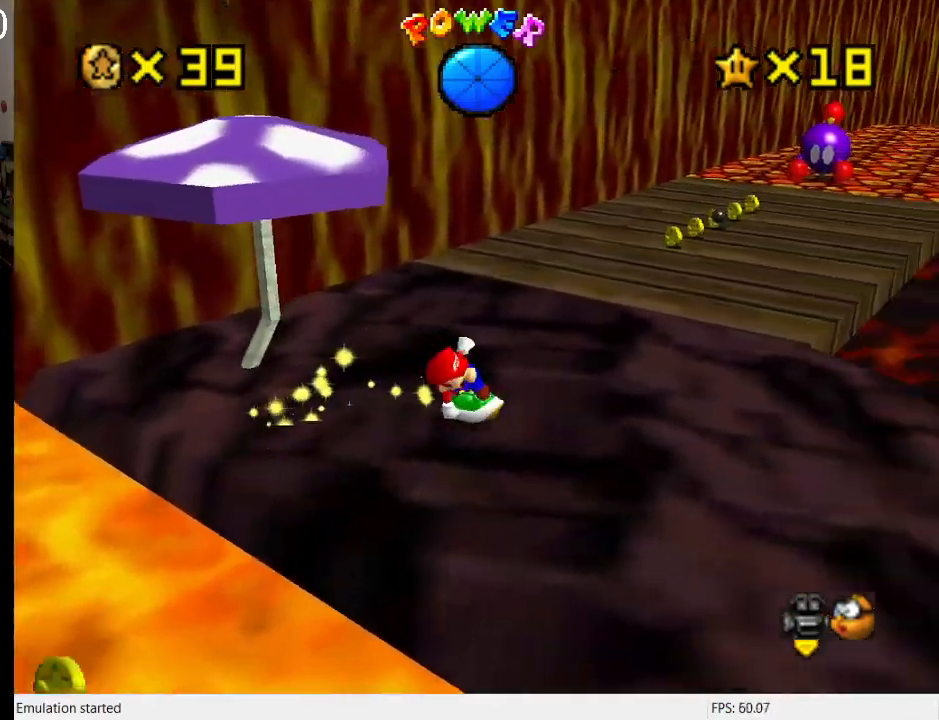
{"buttons": [], "left_stick": "up", "right_stick": "center", "events": [[200, "R1", "down"], [233, "left_stick", "up-right"], [333, "R1", "up"], [400, "left_stick", "up"]]}
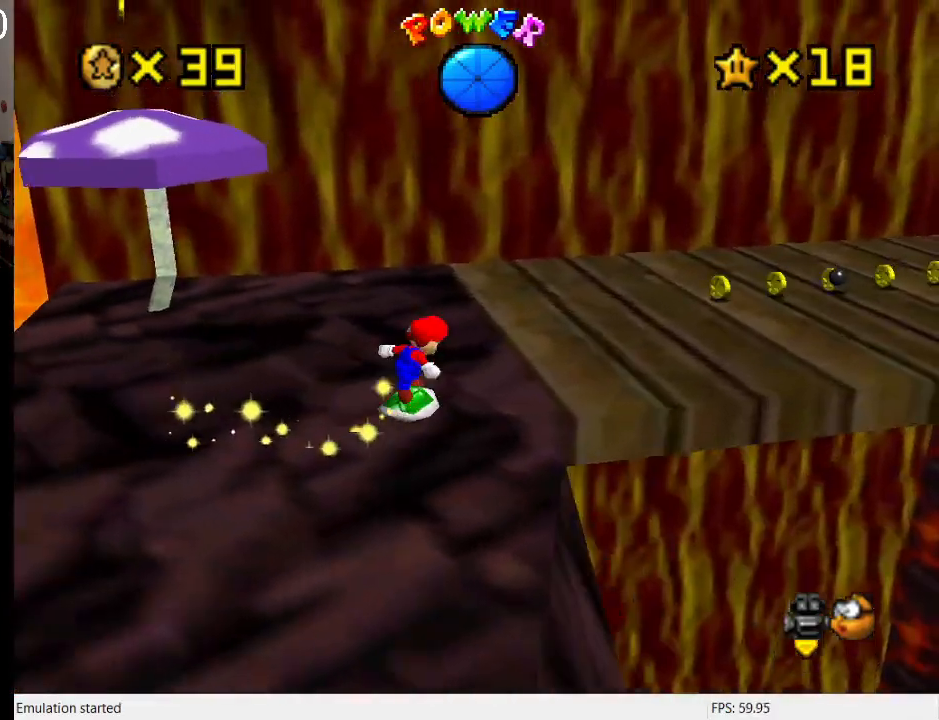
{"buttons": ["CROSS", "R1"], "left_stick": "up-right", "right_stick": "center", "events": [[267, "L2", "down"], [367, "CROSS", "down"], [367, "R1", "down"], [500, "L2", "up"], [500, "left_stick", "up-right"]]}
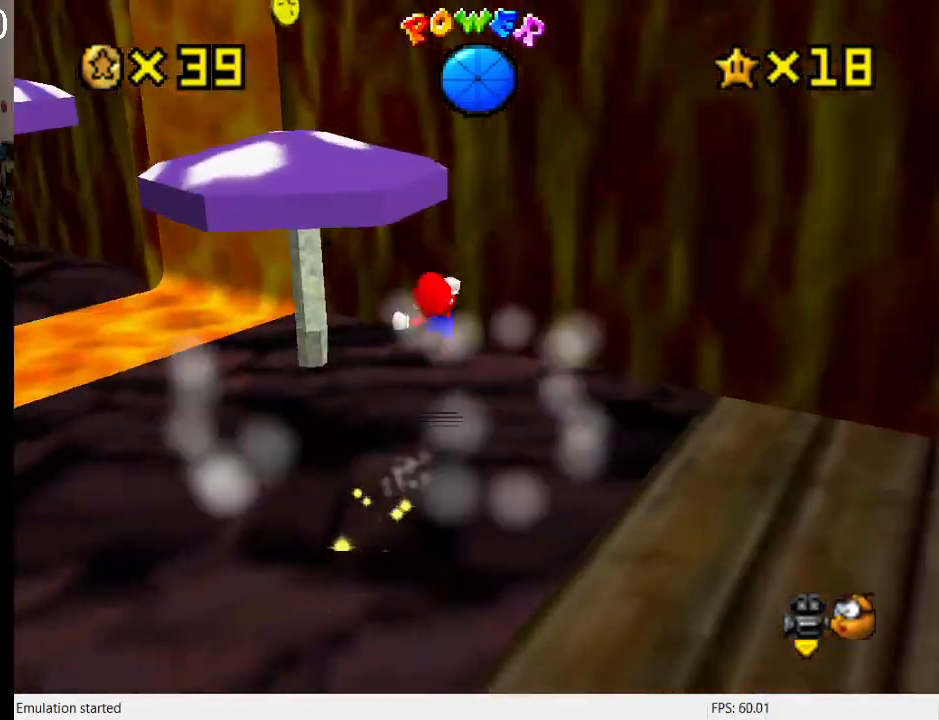
{"buttons": ["CROSS", "R1"], "left_stick": "up", "right_stick": "center", "events": [[233, "CROSS", "up"], [233, "R1", "up"], [367, "CROSS", "down"], [400, "left_stick", "up"], [467, "R1", "down"]]}
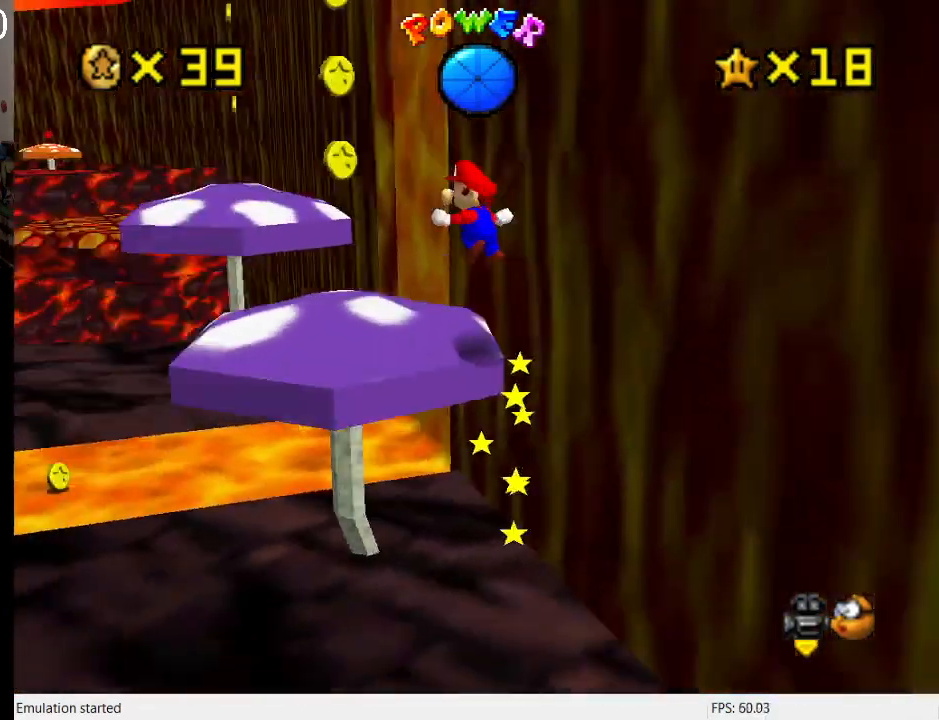
{"buttons": ["R1"], "left_stick": "up-right", "right_stick": "center", "events": [[67, "left_stick", "up-right"], [133, "CROSS", "up"], [133, "R1", "up"], [267, "R1", "down"], [400, "R1", "up"], [467, "R1", "down"]]}
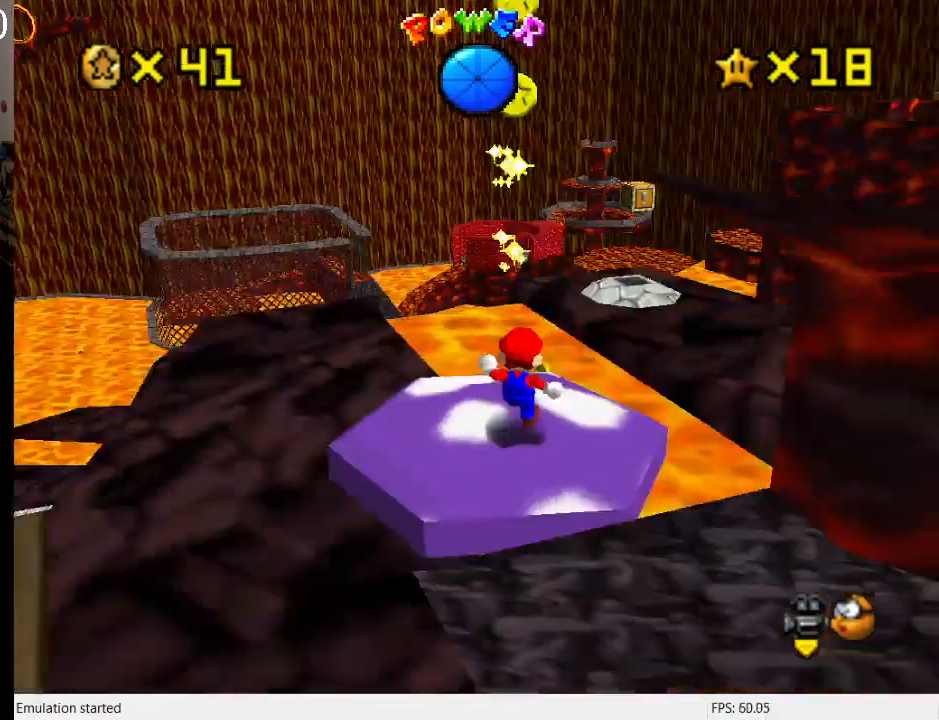
{"buttons": [], "left_stick": "down-right", "right_stick": "center", "events": [[67, "R1", "up"], [67, "left_stick", "down-right"], [167, "left_stick", "center"], [433, "left_stick", "down-right"]]}
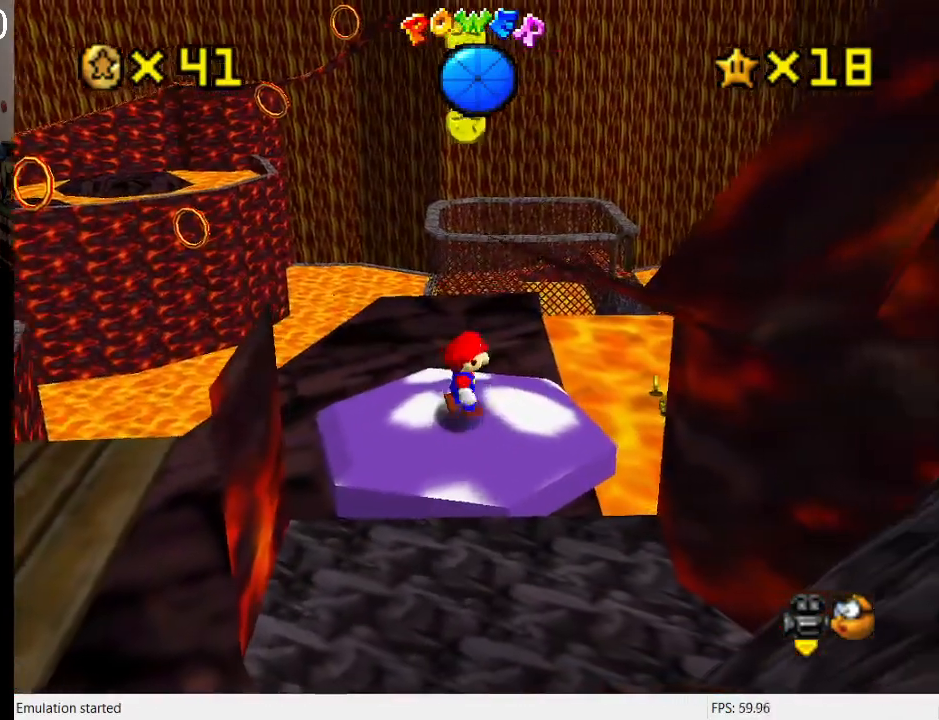
{"buttons": ["CROSS"], "left_stick": "down", "right_stick": "center", "events": [[167, "left_stick", "down"], [400, "CROSS", "down"]]}
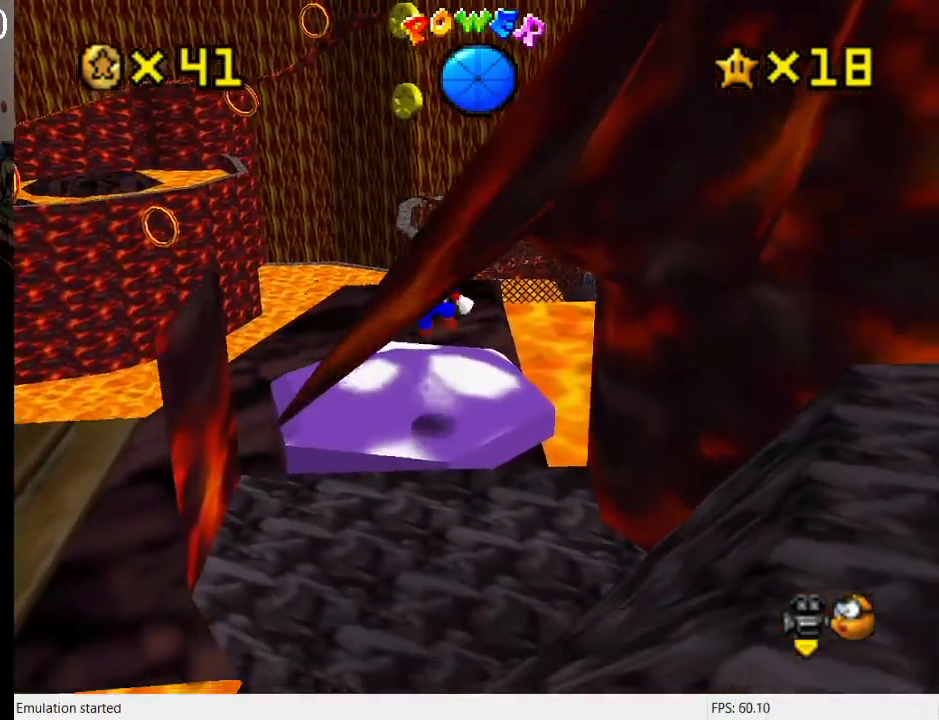
{"buttons": [], "left_stick": "center", "right_stick": "center", "events": [[33, "CROSS", "up"], [467, "left_stick", "center"]]}
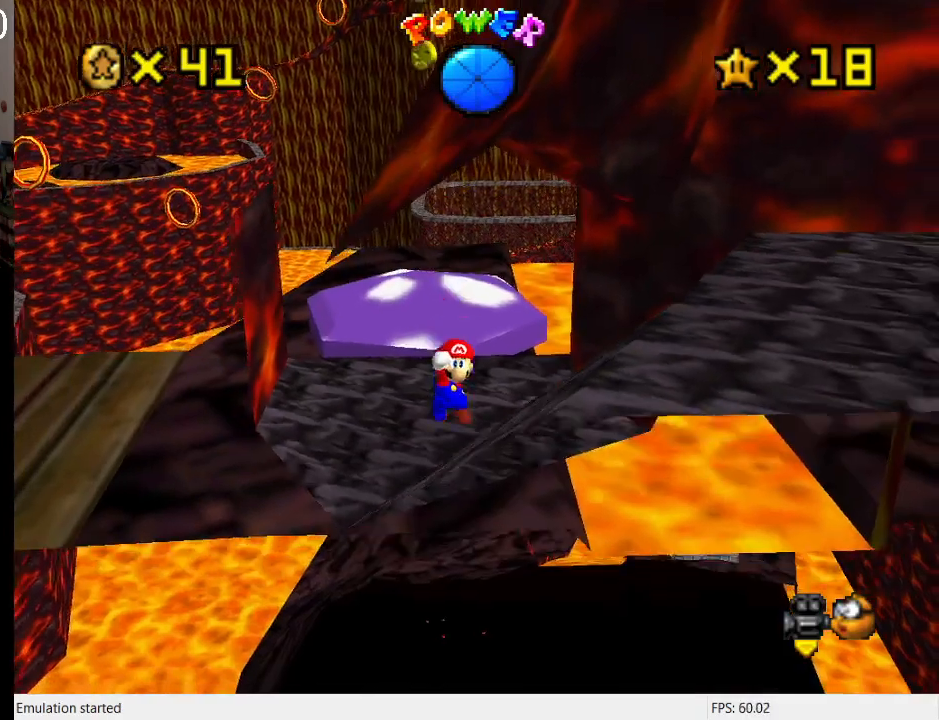
{"buttons": ["CROSS"], "left_stick": "right", "right_stick": "center", "events": [[100, "L1", "down"], [200, "left_stick", "down-right"], [233, "L1", "up"], [300, "left_stick", "right"], [400, "CROSS", "down"]]}
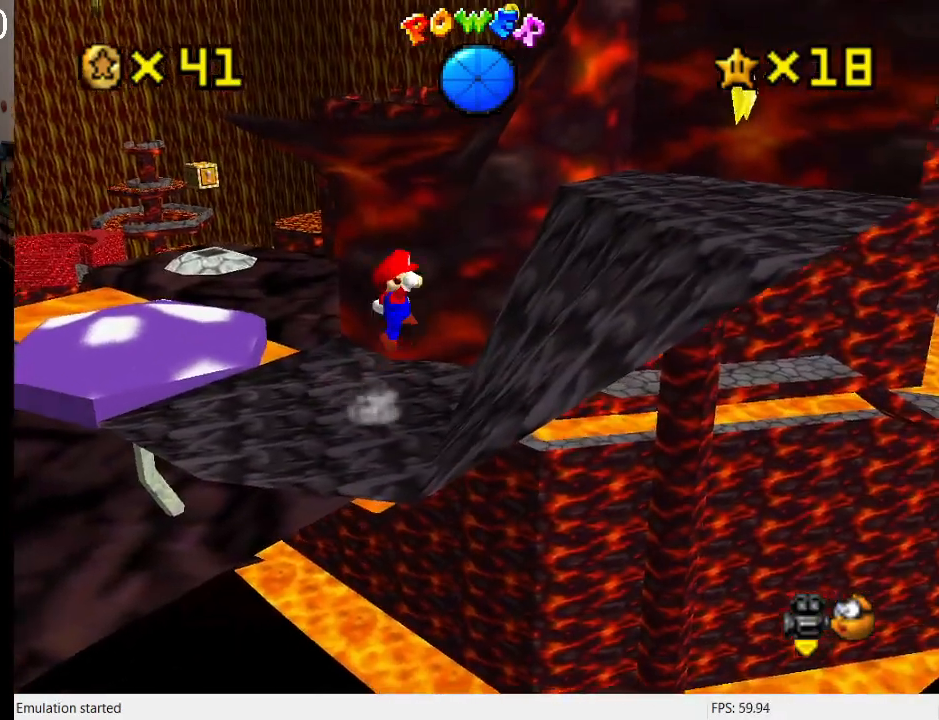
{"buttons": [], "left_stick": "right", "right_stick": "center", "events": [[500, "CROSS", "up"]]}
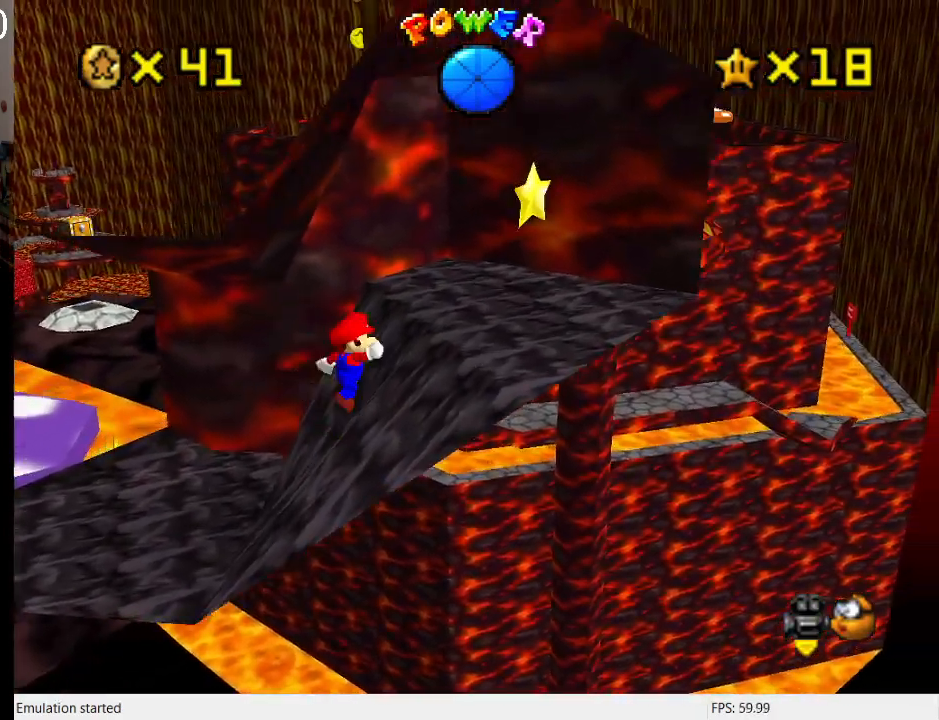
{"buttons": [], "left_stick": "up-right", "right_stick": "center", "events": [[333, "left_stick", "up-right"]]}
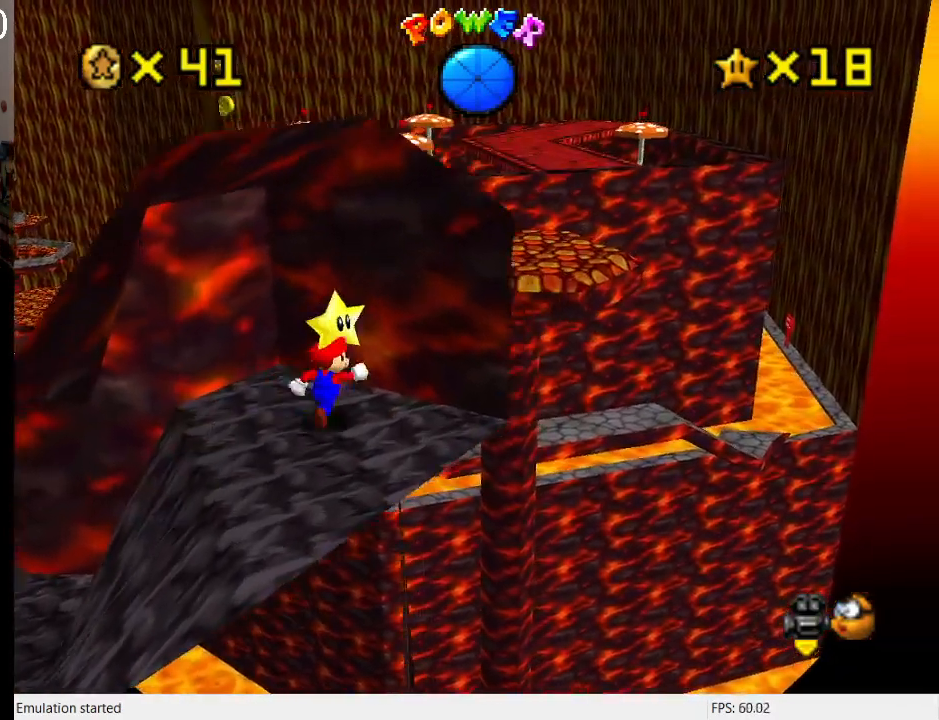
{"buttons": [], "left_stick": "center", "right_stick": "center", "events": [[233, "left_stick", "center"]]}
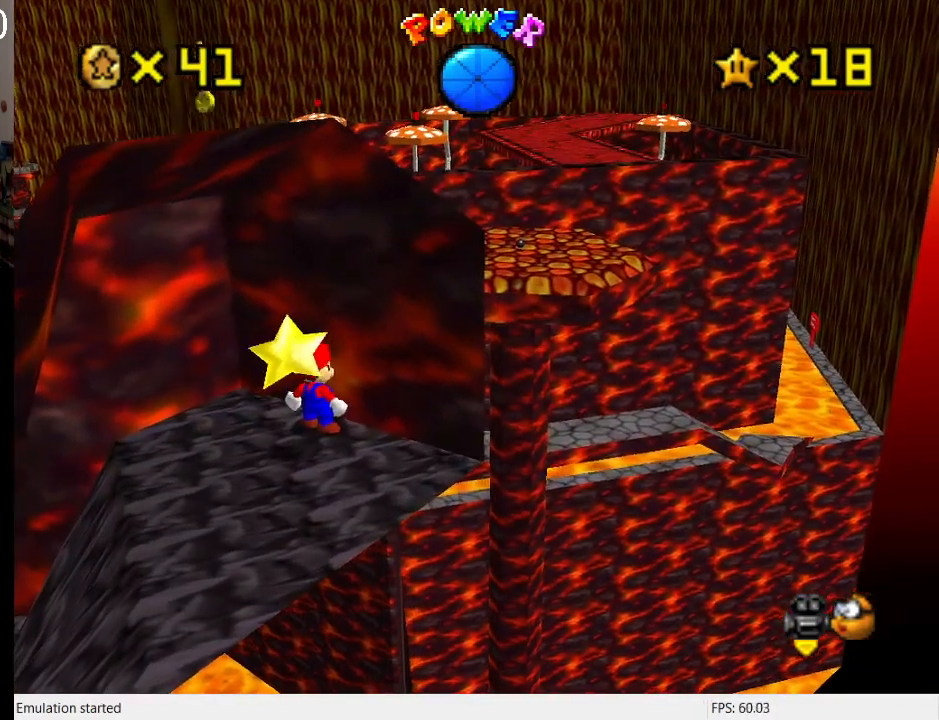
{"buttons": [], "left_stick": "center", "right_stick": "center", "events": [[67, "CROSS", "down"], [100, "left_stick", "down"], [133, "CROSS", "up"], [500, "left_stick", "center"]]}